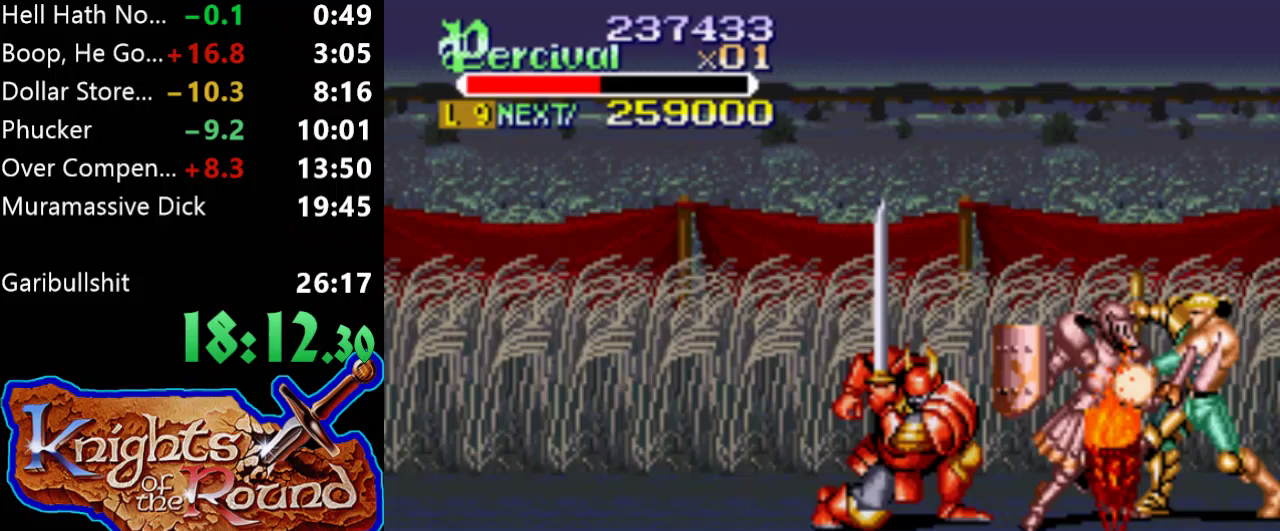
Gameplay with a controller (Xbox layout); each line is a JSON object with the inputs held at the frame after it. "events" lists button and stick changes between this image and that frame as [ms after this image, input, new state], when the widget could be followed in between. Not read: L1 L2 L3 R1 R2 R3 left_stick right_stick.
{"buttons": ["X"], "events": [[333, "Y", "up"], [467, "X", "down"]]}
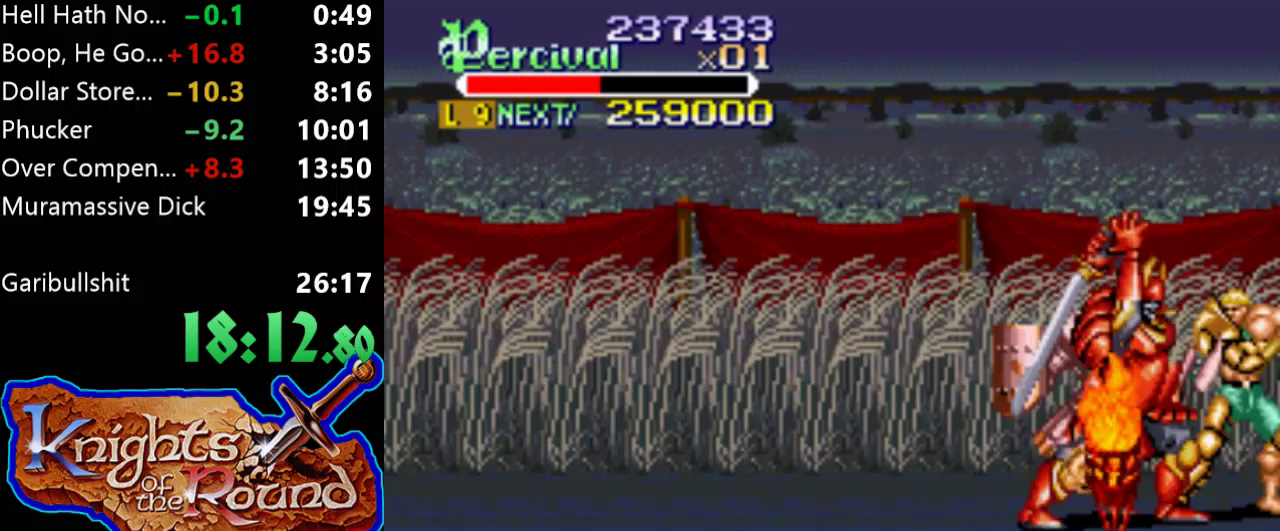
{"buttons": ["X", "DPAD_LEFT"], "events": [[33, "DPAD_LEFT", "down"]]}
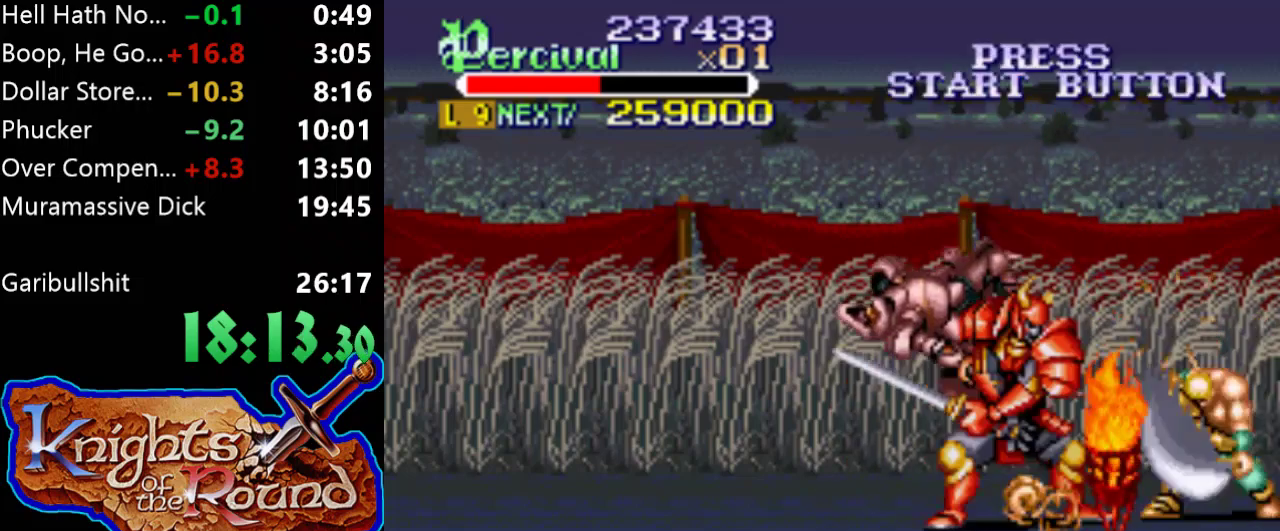
{"buttons": ["Y"], "events": [[33, "X", "up"], [67, "DPAD_LEFT", "up"], [267, "Y", "down"]]}
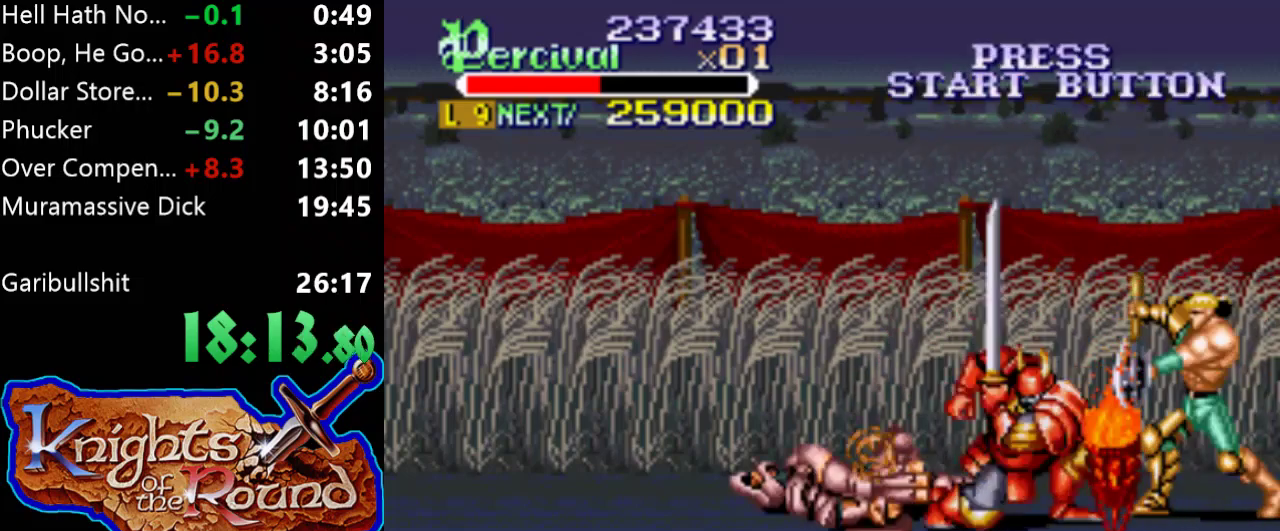
{"buttons": ["B"], "events": [[400, "Y", "up"], [500, "B", "down"]]}
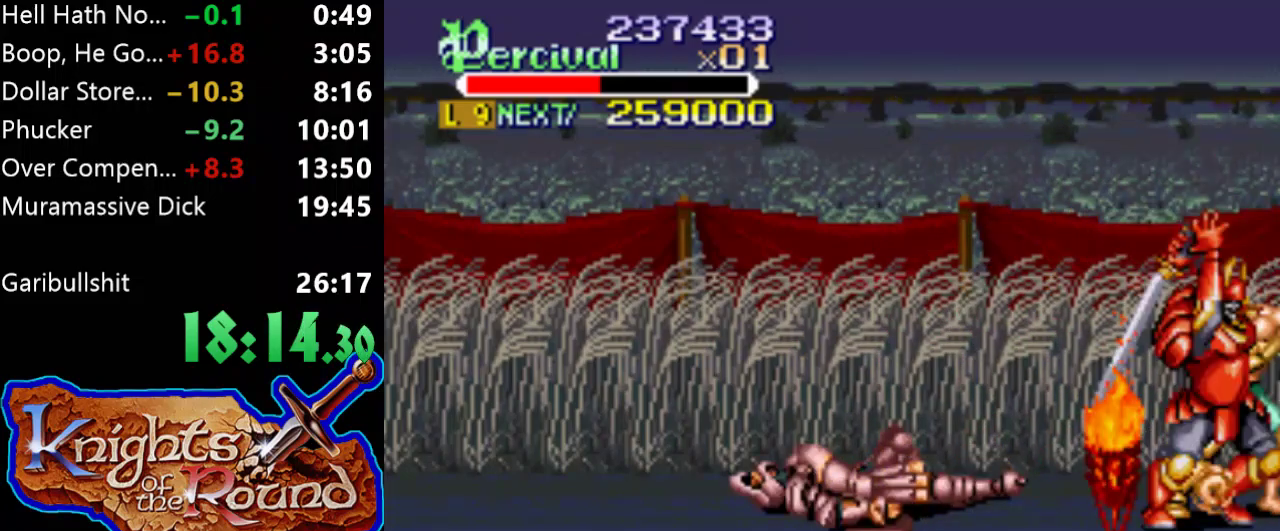
{"buttons": [], "events": [[400, "B", "up"]]}
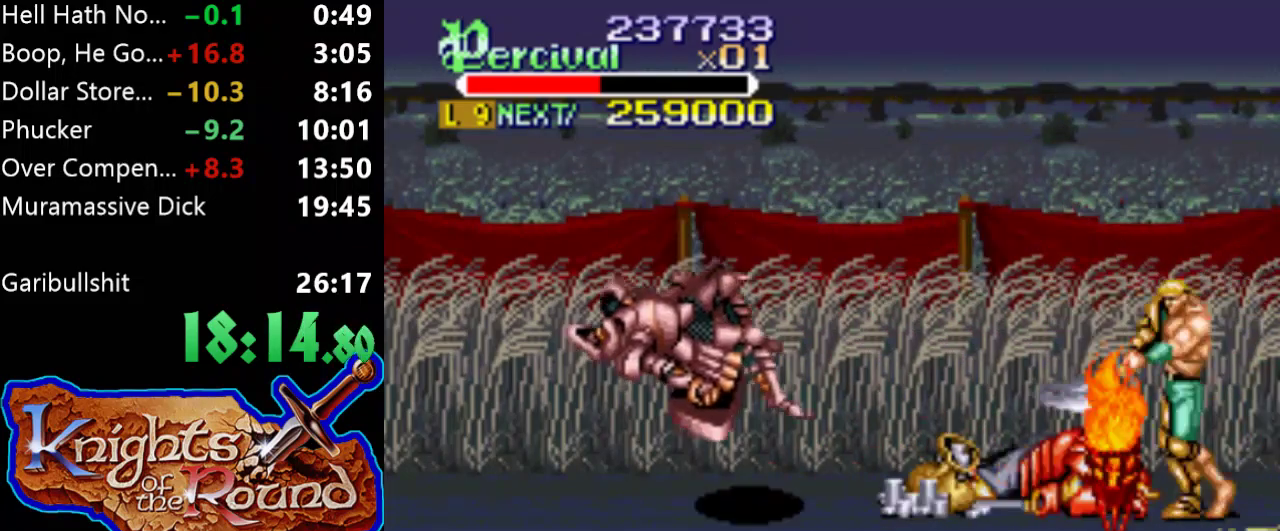
{"buttons": ["X", "DPAD_LEFT"], "events": [[133, "DPAD_LEFT", "down"], [333, "DPAD_LEFT", "up"], [400, "X", "down"], [500, "DPAD_LEFT", "down"]]}
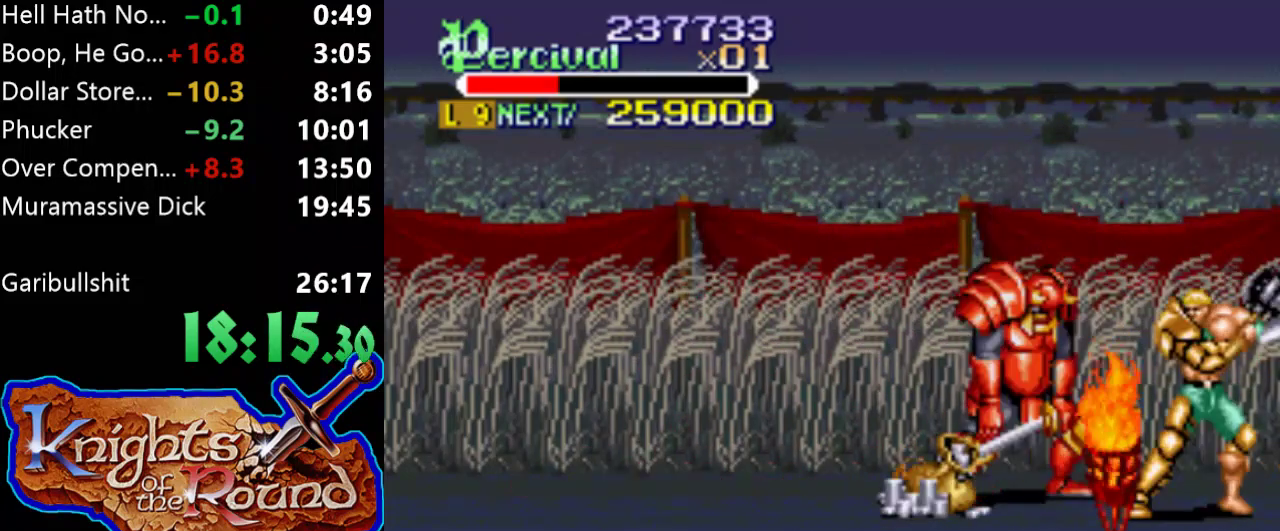
{"buttons": [], "events": [[333, "X", "up"], [433, "DPAD_LEFT", "up"]]}
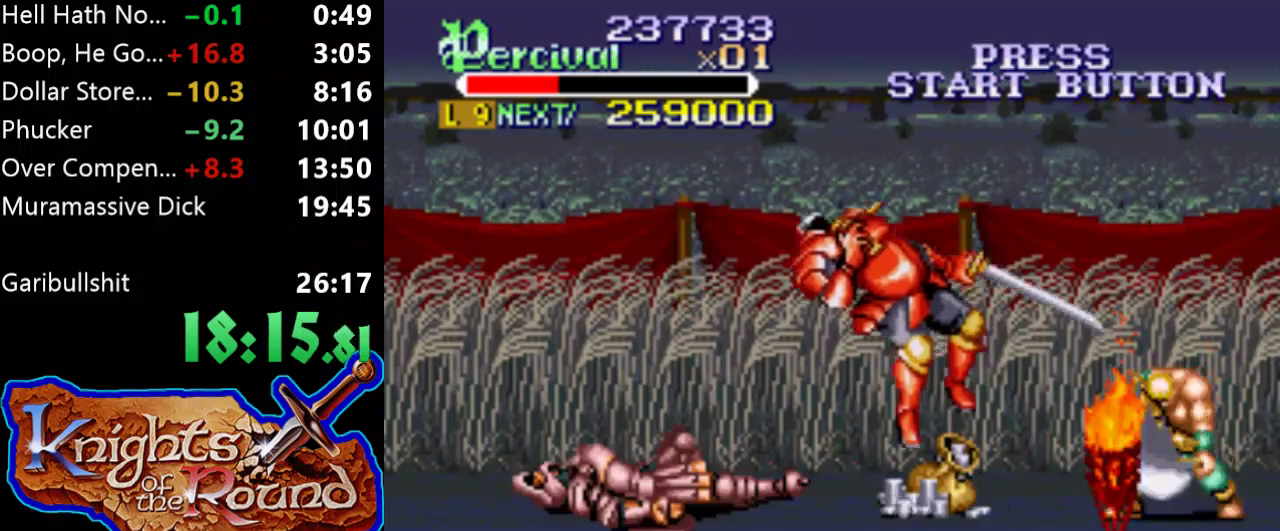
{"buttons": ["DPAD_LEFT"], "events": [[267, "DPAD_LEFT", "down"], [333, "DPAD_LEFT", "up"], [400, "DPAD_LEFT", "down"]]}
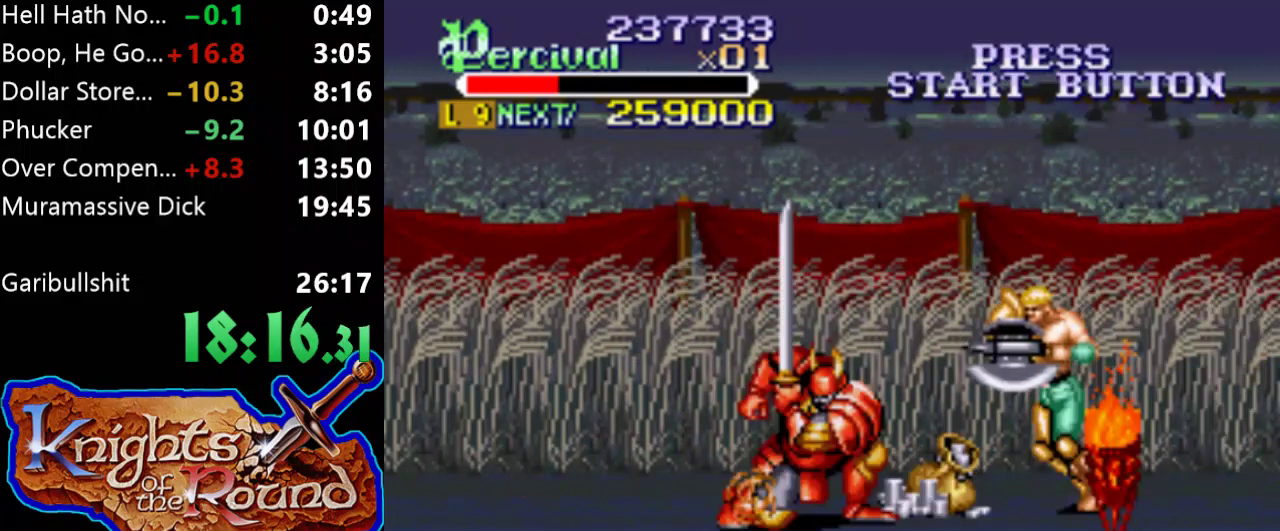
{"buttons": [], "events": [[33, "X", "down"], [200, "DPAD_LEFT", "up"], [400, "X", "up"]]}
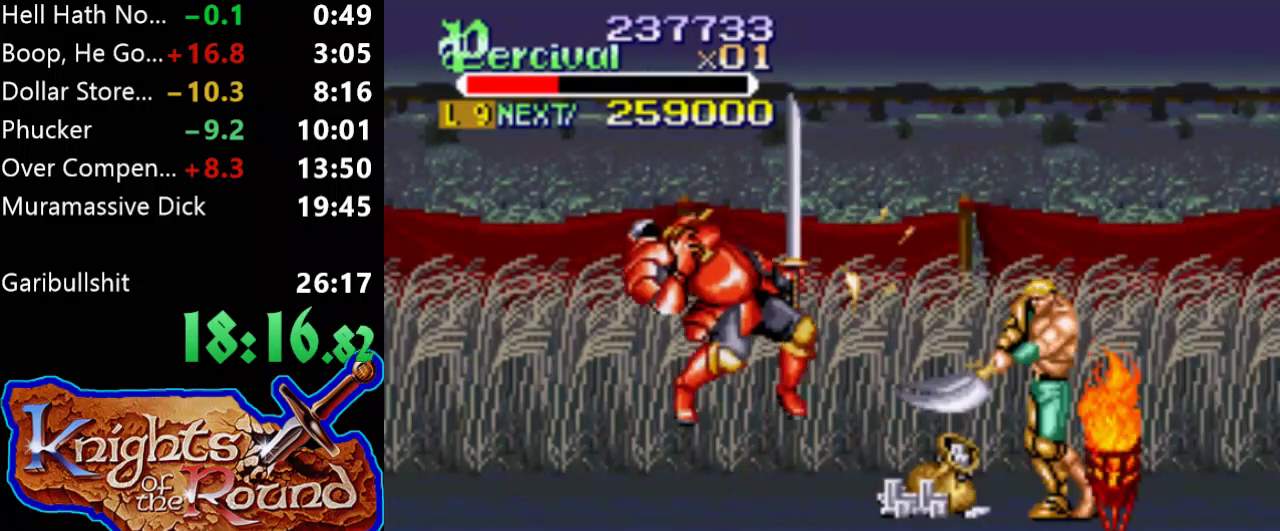
{"buttons": ["DPAD_LEFT"], "events": [[267, "DPAD_LEFT", "down"], [333, "DPAD_LEFT", "up"], [433, "DPAD_LEFT", "down"]]}
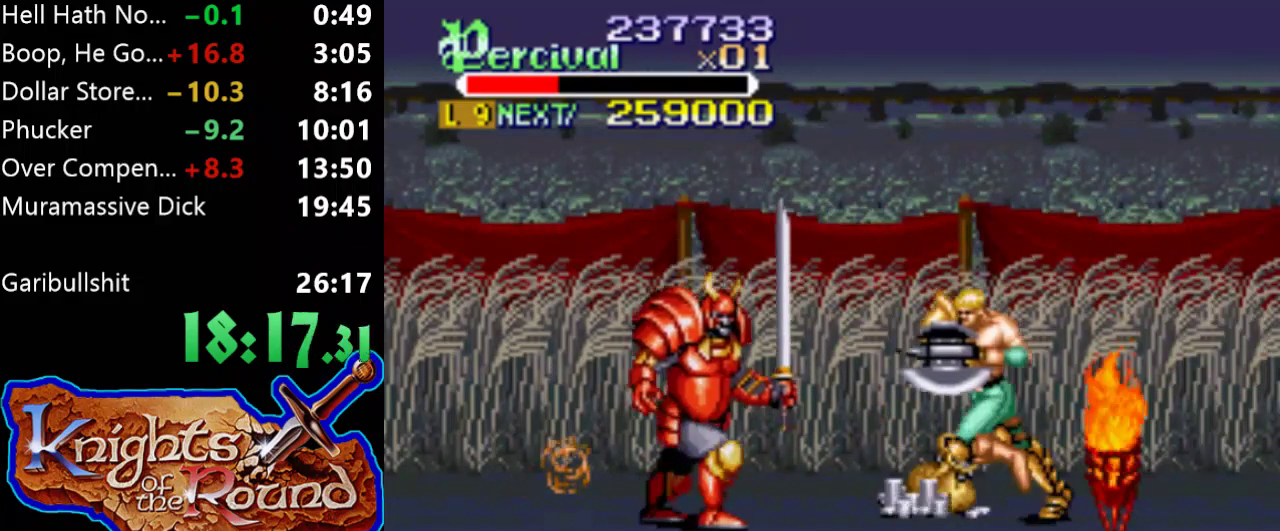
{"buttons": [], "events": [[100, "X", "down"], [167, "DPAD_LEFT", "up"], [467, "X", "up"]]}
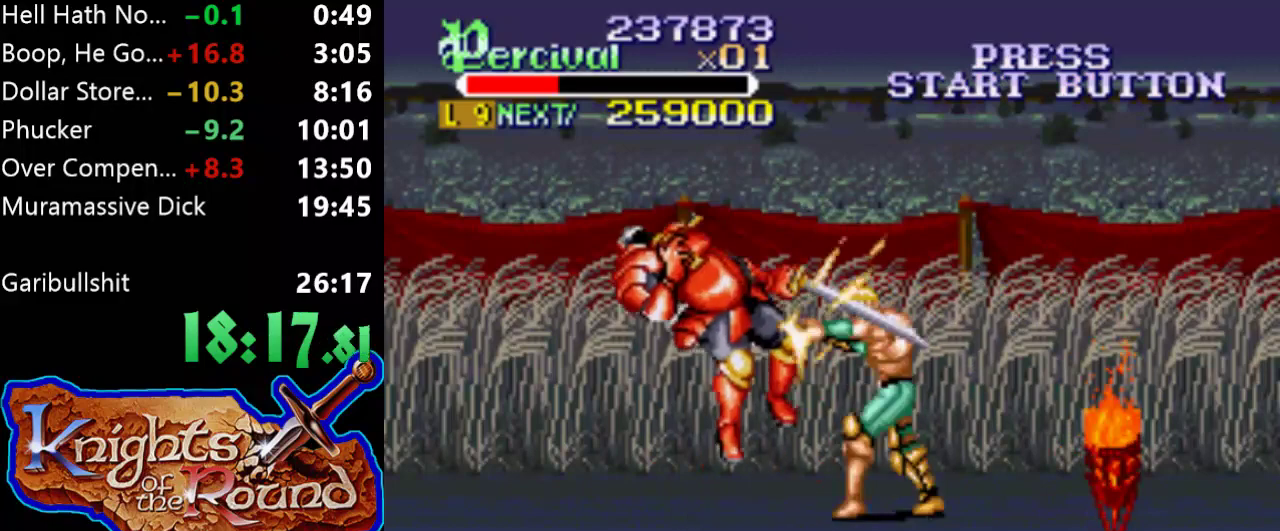
{"buttons": [], "events": [[400, "DPAD_LEFT", "down"], [467, "DPAD_LEFT", "up"]]}
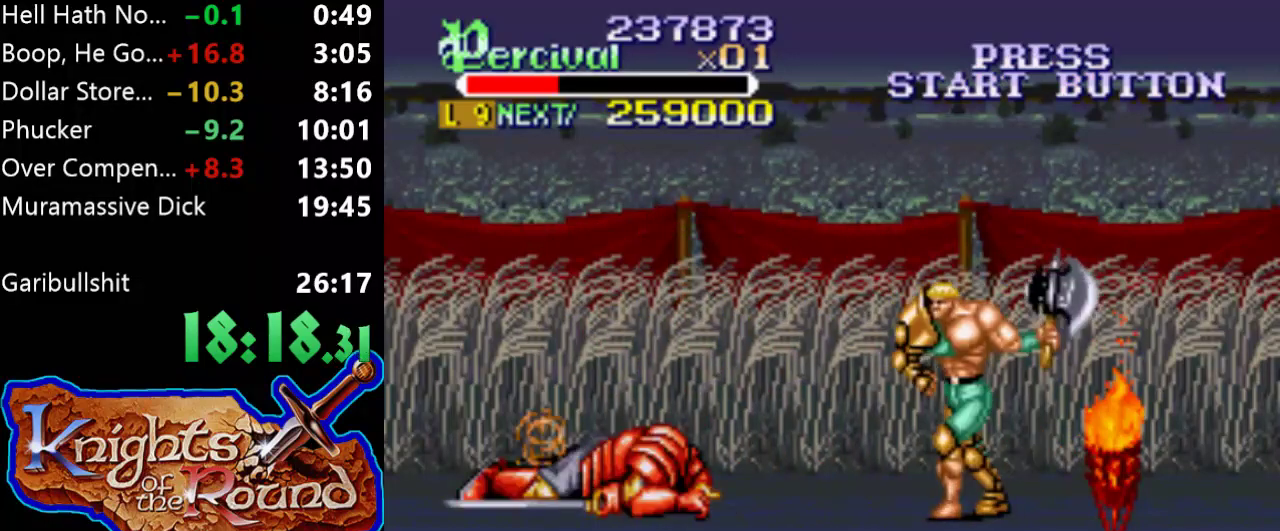
{"buttons": ["X"], "events": [[33, "DPAD_LEFT", "down"], [167, "X", "down"], [333, "DPAD_LEFT", "up"]]}
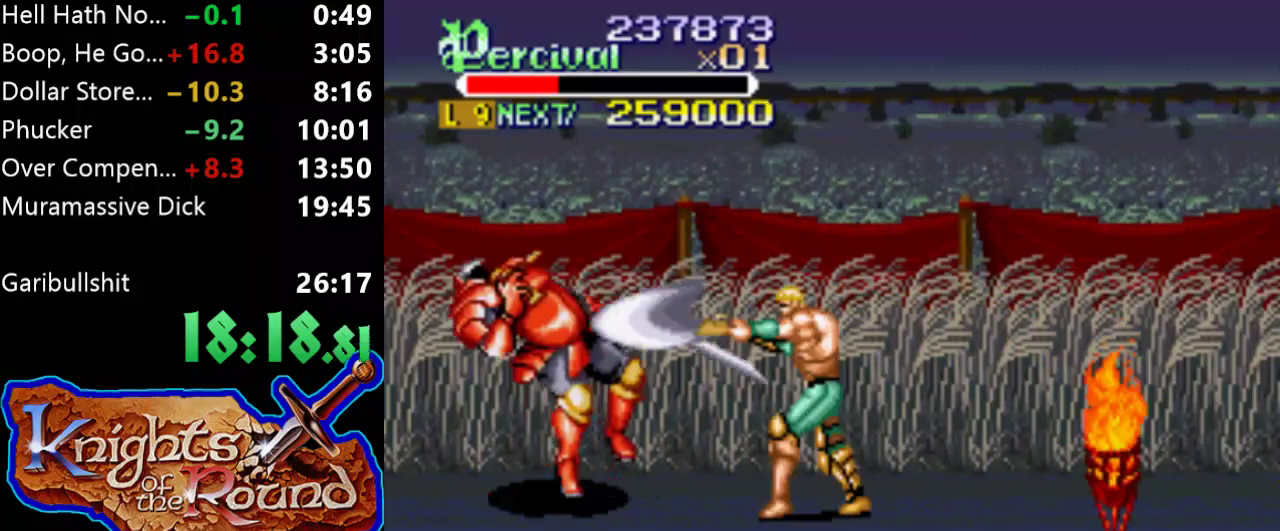
{"buttons": [], "events": [[33, "X", "up"], [400, "DPAD_LEFT", "down"], [467, "DPAD_LEFT", "up"]]}
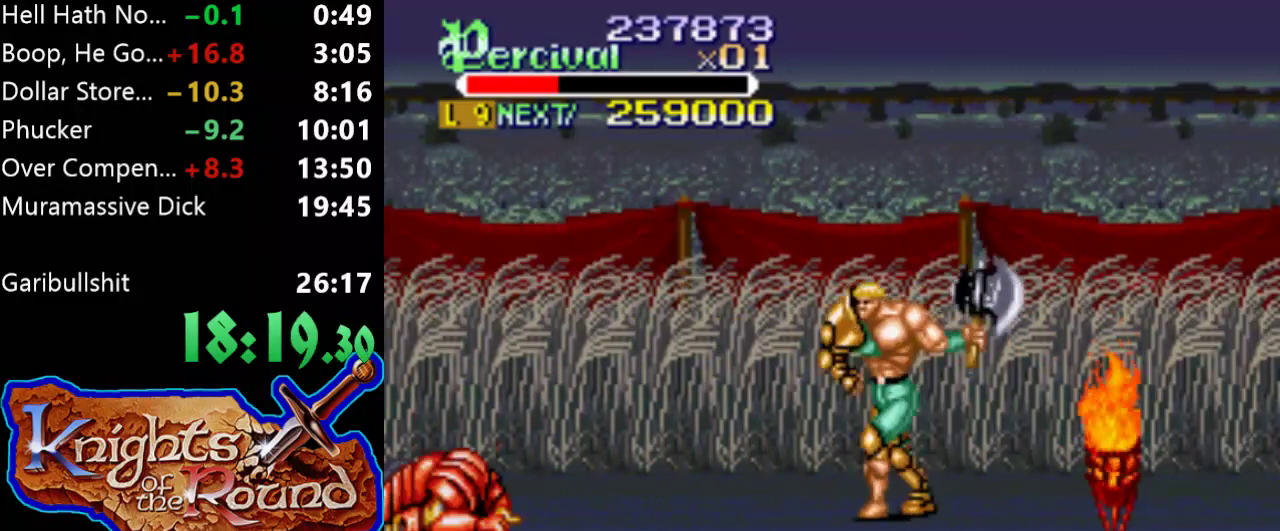
{"buttons": ["X"], "events": [[33, "DPAD_LEFT", "down"], [333, "X", "down"], [367, "DPAD_LEFT", "up"]]}
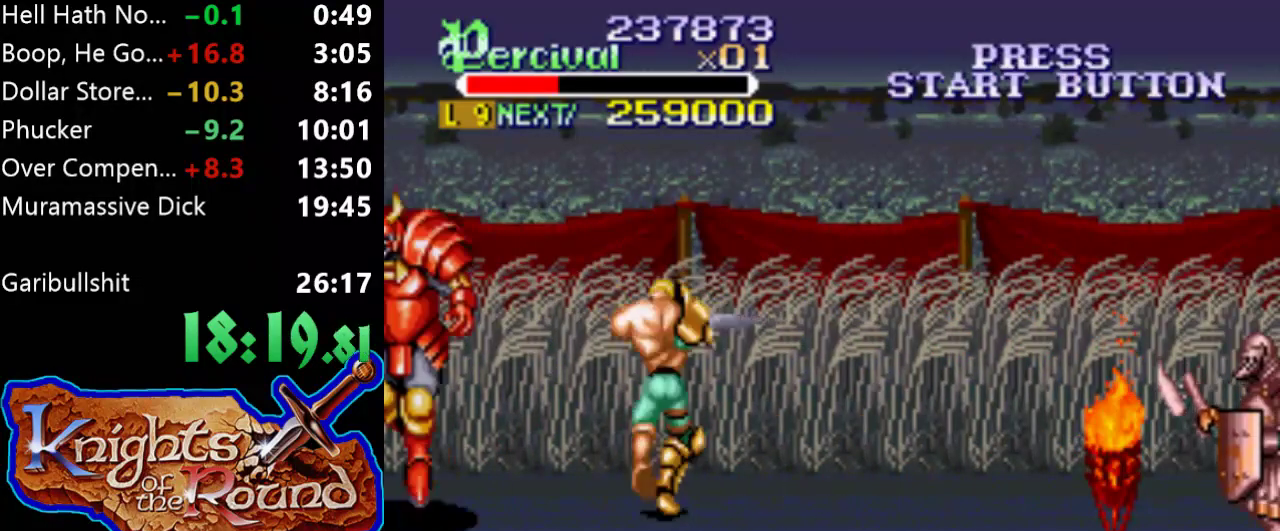
{"buttons": [], "events": [[167, "X", "up"]]}
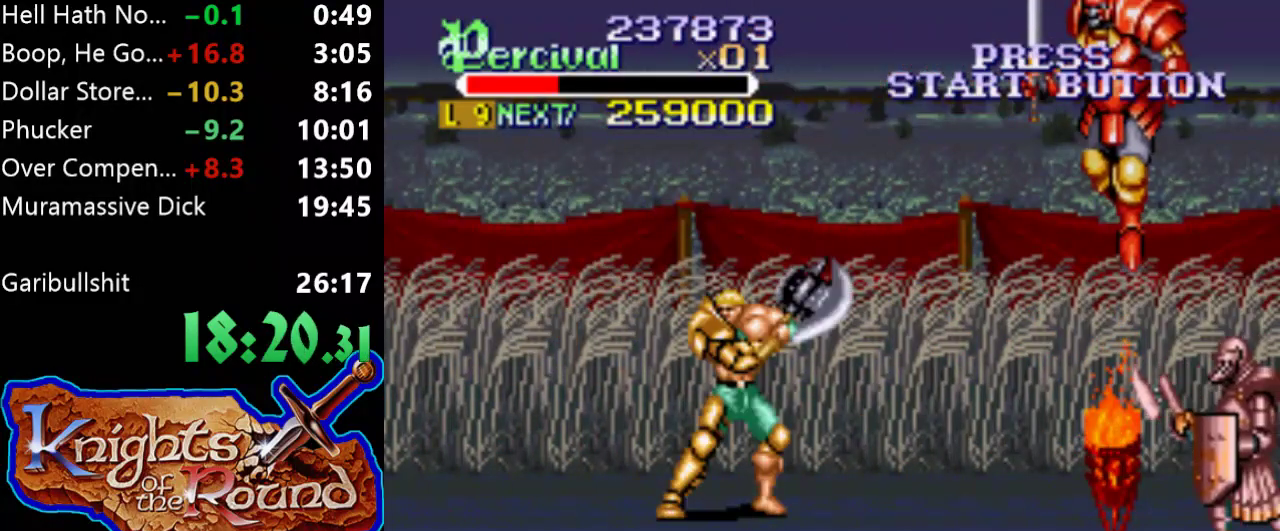
{"buttons": ["DPAD_LEFT"], "events": [[33, "DPAD_LEFT", "down"], [133, "DPAD_LEFT", "up"], [200, "DPAD_LEFT", "down"]]}
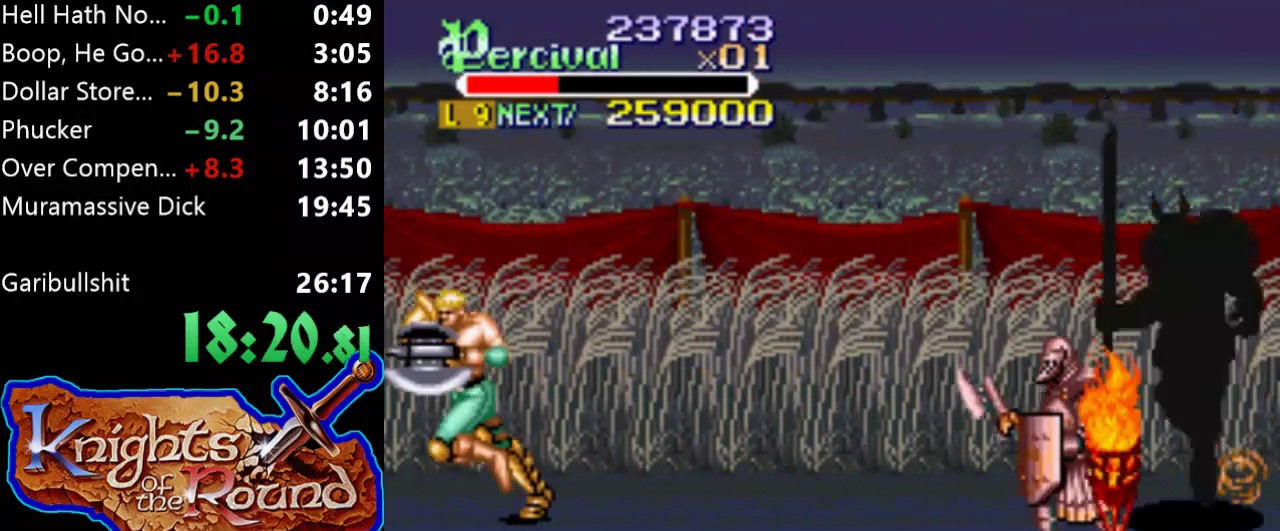
{"buttons": [], "events": [[200, "DPAD_DOWN", "down"], [200, "DPAD_LEFT", "up"], [333, "DPAD_RIGHT", "down"], [500, "DPAD_DOWN", "up"], [500, "DPAD_RIGHT", "up"]]}
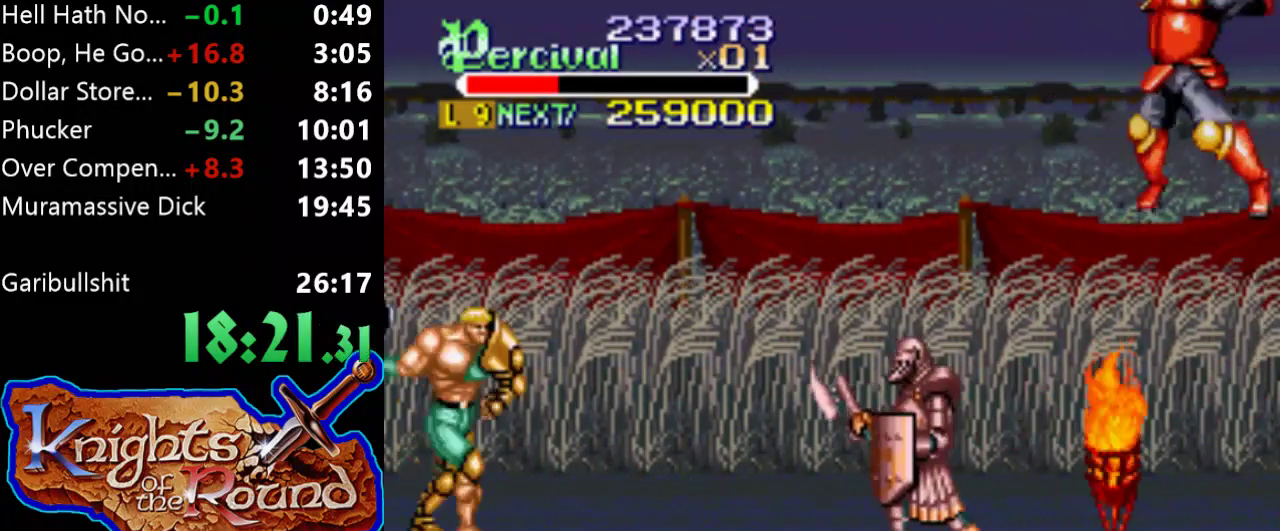
{"buttons": [], "events": [[333, "DPAD_DOWN", "down"], [333, "DPAD_RIGHT", "down"], [433, "DPAD_RIGHT", "up"], [500, "DPAD_DOWN", "up"]]}
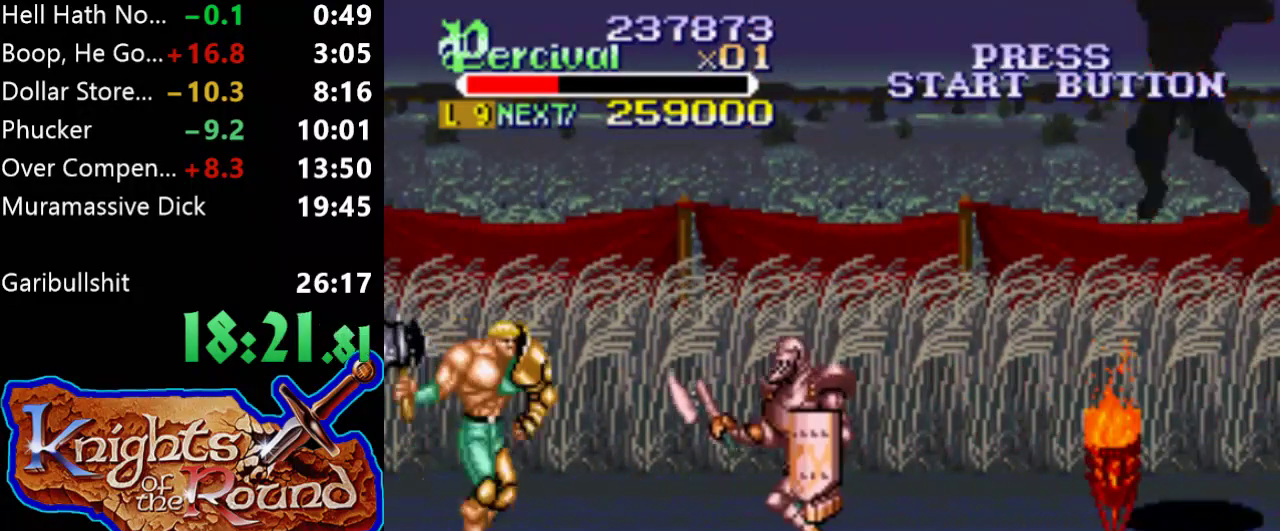
{"buttons": ["Y"], "events": [[67, "Y", "down"]]}
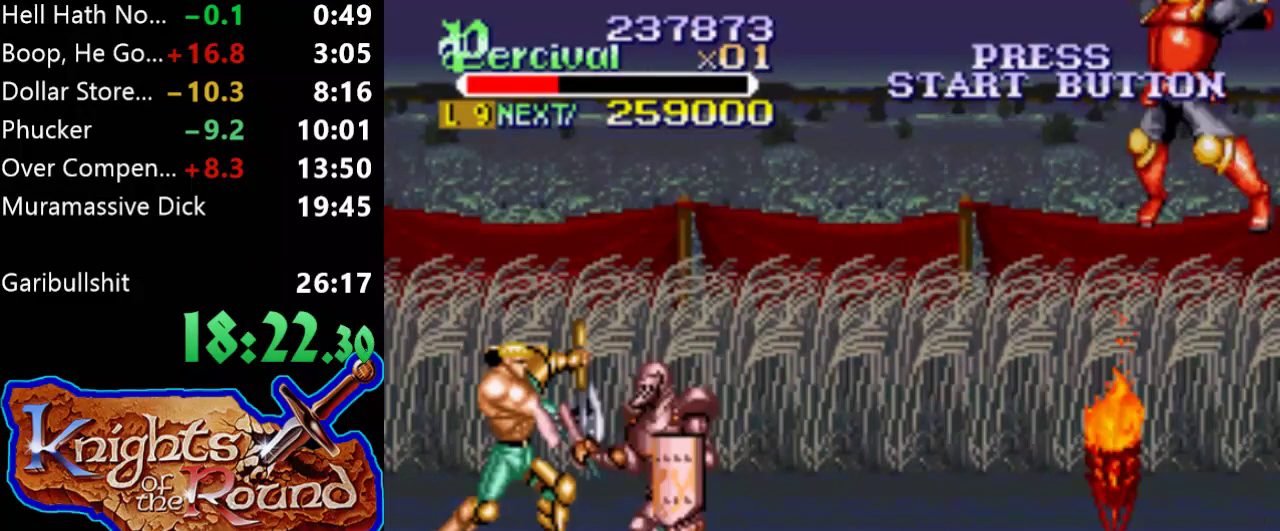
{"buttons": ["DPAD_DOWN"], "events": [[133, "DPAD_DOWN", "down"], [200, "Y", "up"]]}
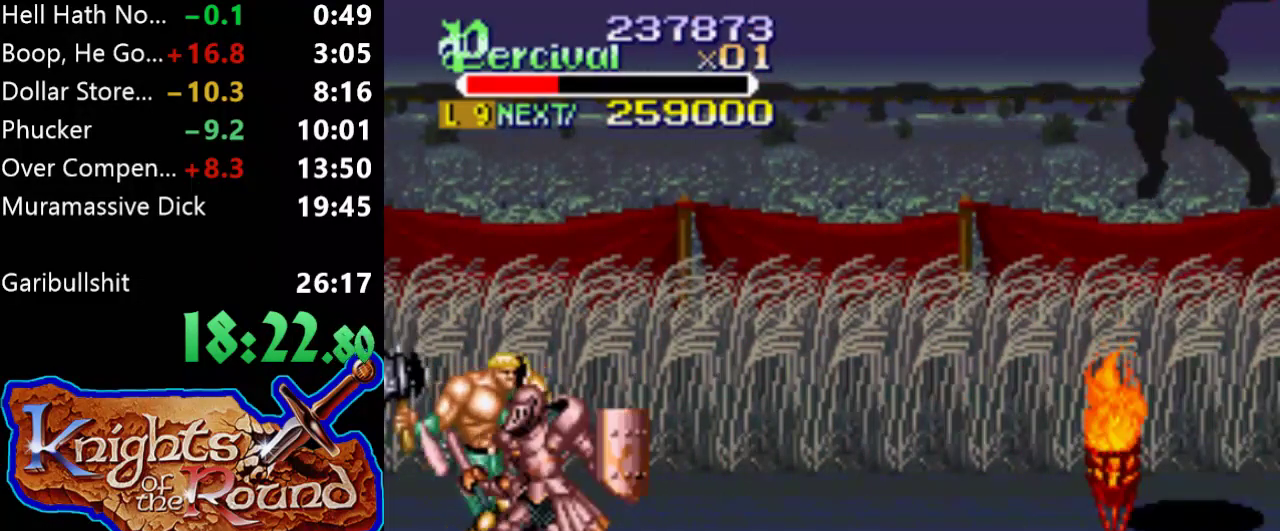
{"buttons": ["Y"], "events": [[67, "Y", "down"], [267, "DPAD_DOWN", "up"]]}
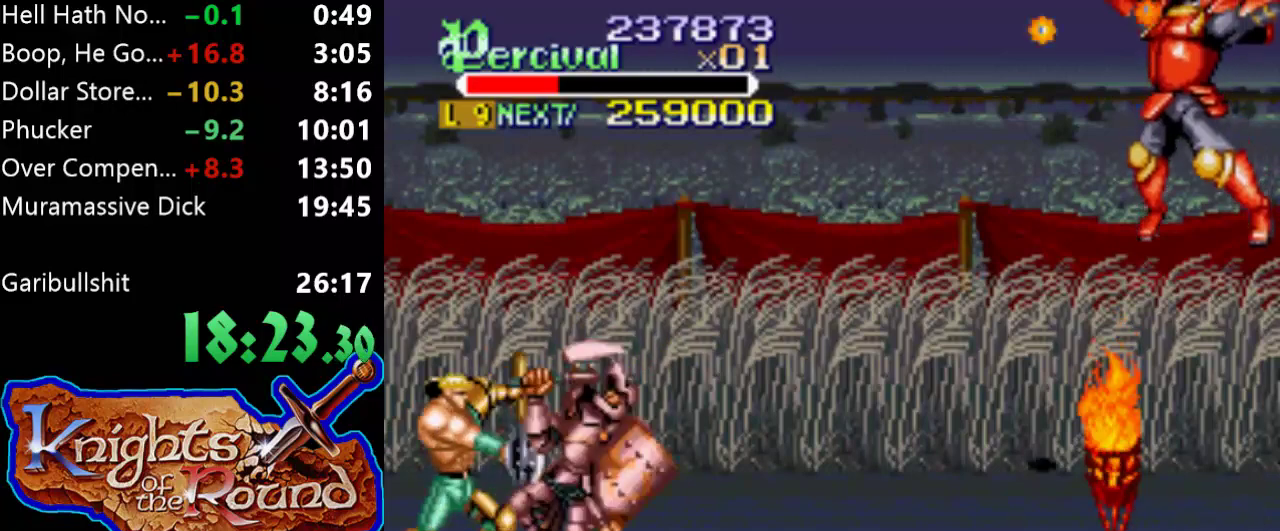
{"buttons": ["X", "DPAD_RIGHT"], "events": [[133, "Y", "up"], [233, "X", "down"], [267, "DPAD_RIGHT", "down"]]}
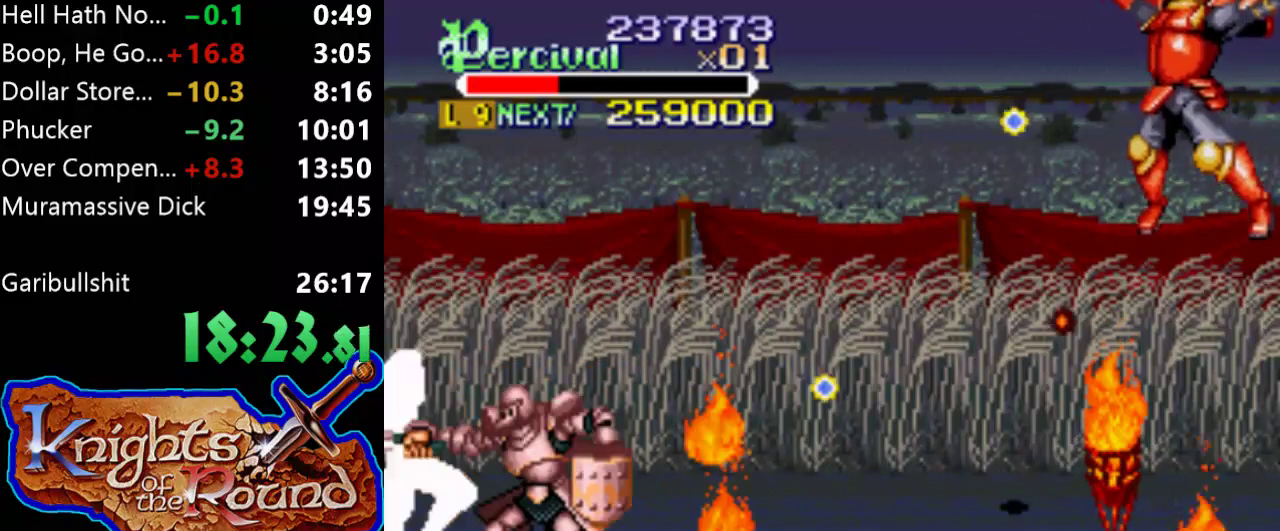
{"buttons": ["DPAD_RIGHT"], "events": [[433, "X", "up"]]}
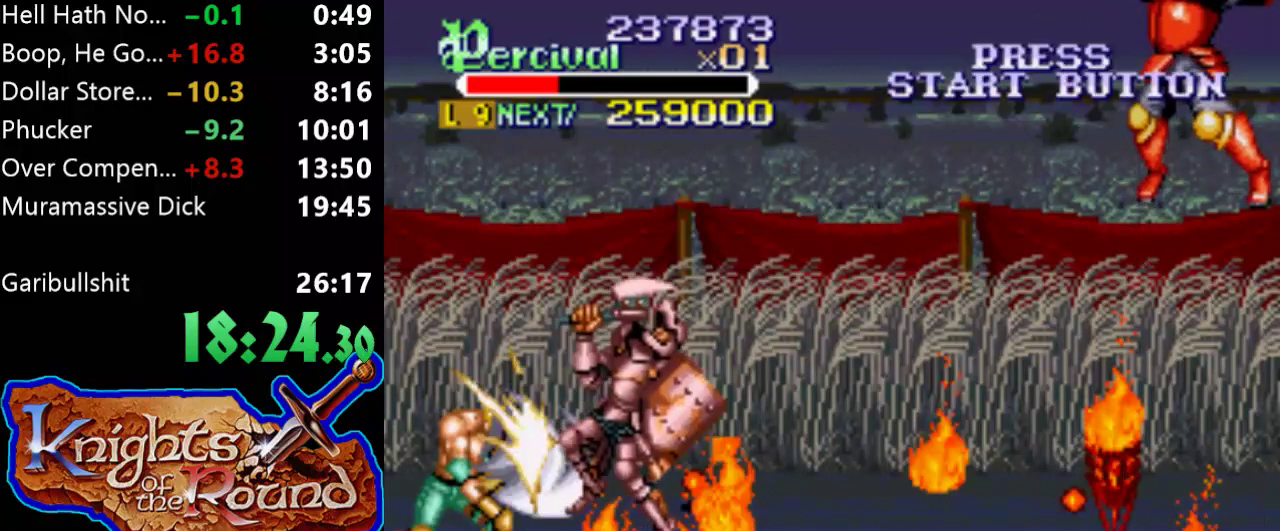
{"buttons": [], "events": [[33, "DPAD_RIGHT", "up"]]}
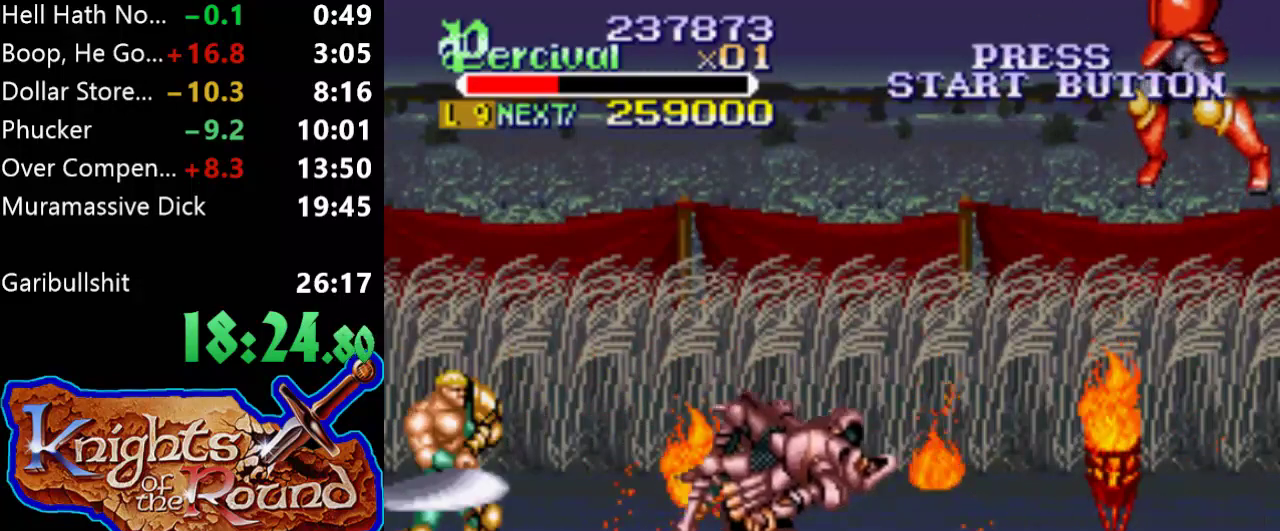
{"buttons": [], "events": []}
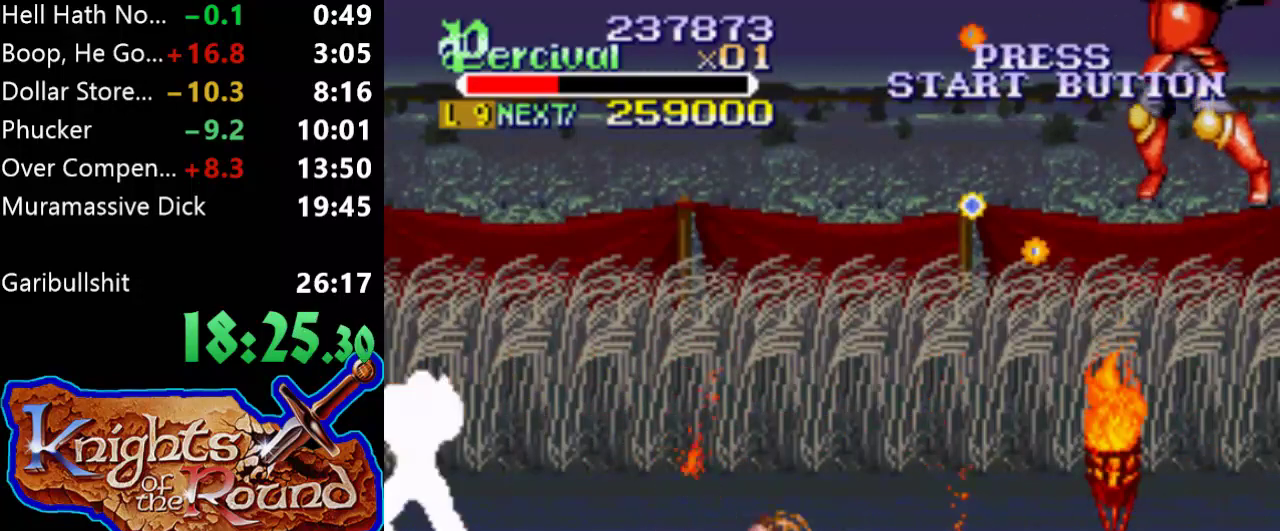
{"buttons": ["Y"], "events": [[100, "Y", "down"]]}
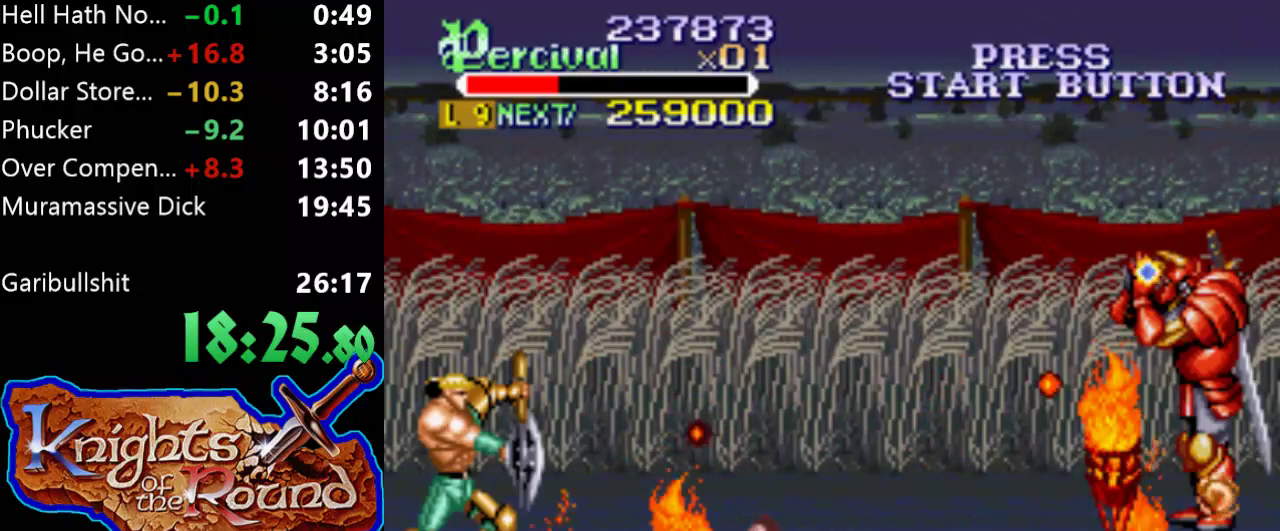
{"buttons": ["Y"], "events": []}
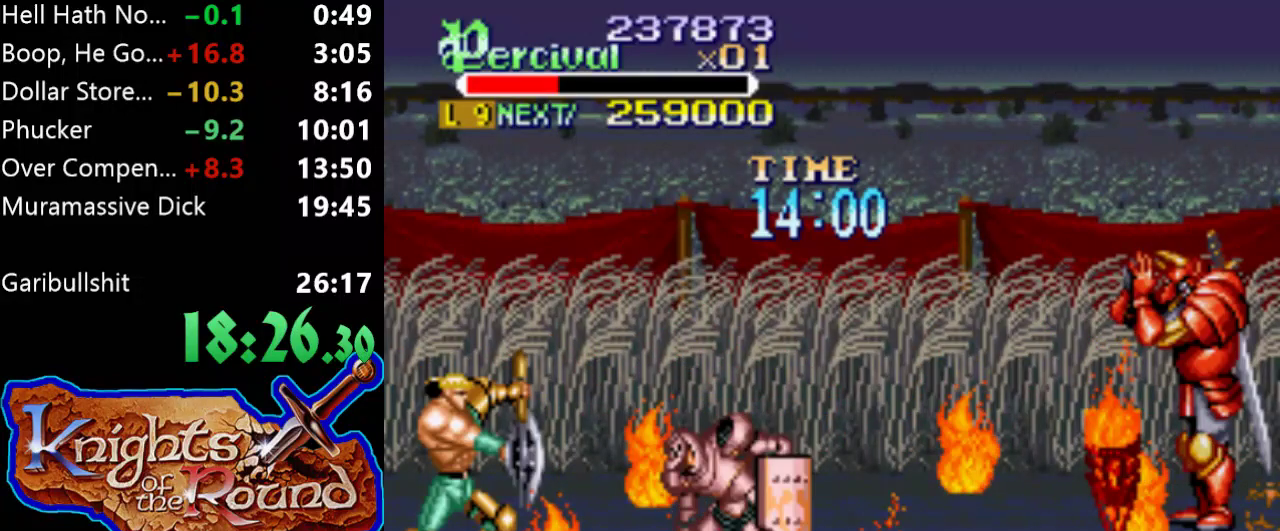
{"buttons": ["DPAD_RIGHT"], "events": [[333, "DPAD_RIGHT", "down"], [333, "Y", "up"]]}
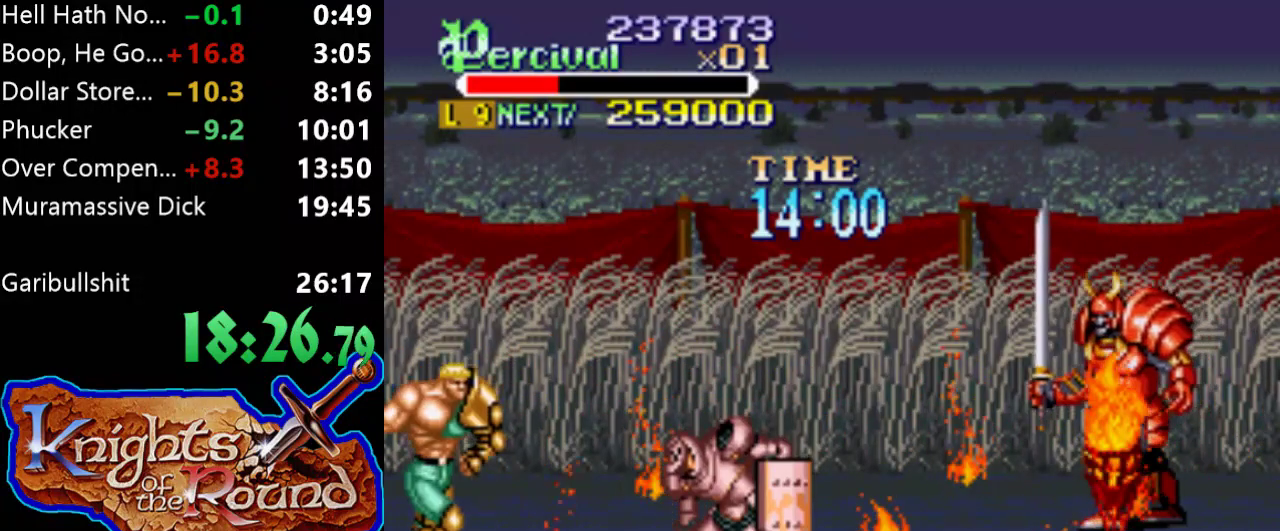
{"buttons": ["X", "DPAD_RIGHT"], "events": [[233, "DPAD_RIGHT", "up"], [267, "X", "down"], [333, "DPAD_RIGHT", "down"]]}
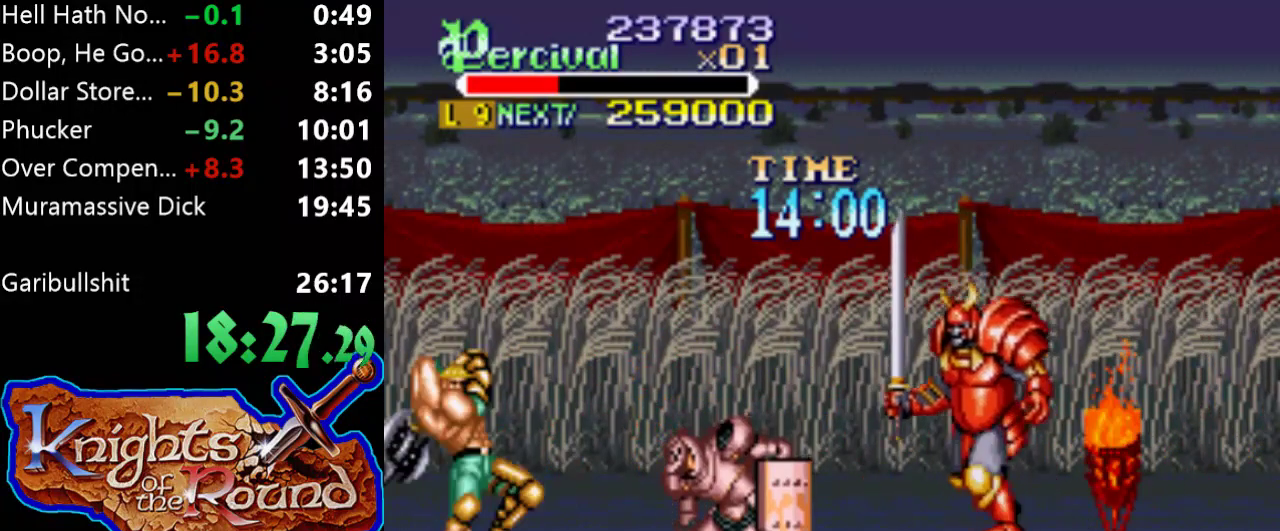
{"buttons": [], "events": [[300, "X", "up"], [333, "DPAD_RIGHT", "up"]]}